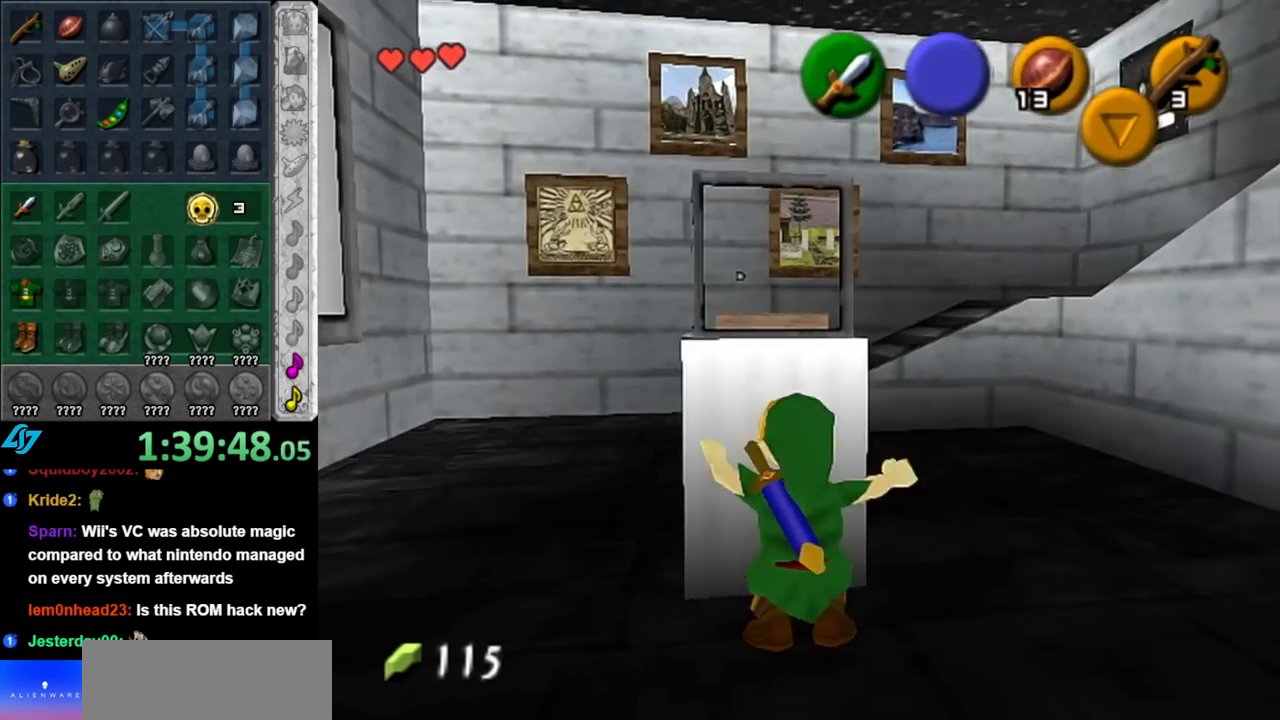
Gameplay with a controller (Nintendo layout); each line is a JSON object with the inputs held at the frame after it. "events" lists button and stick changes between this image and that frame as [ms after this image, input, new state], when the widget could be followed in between. Not read: L3 R3.
{"buttons": ["L1"], "left_stick": "up", "right_stick": "center", "events": [[183, "left_stick", "up"], [283, "L1", "down"]]}
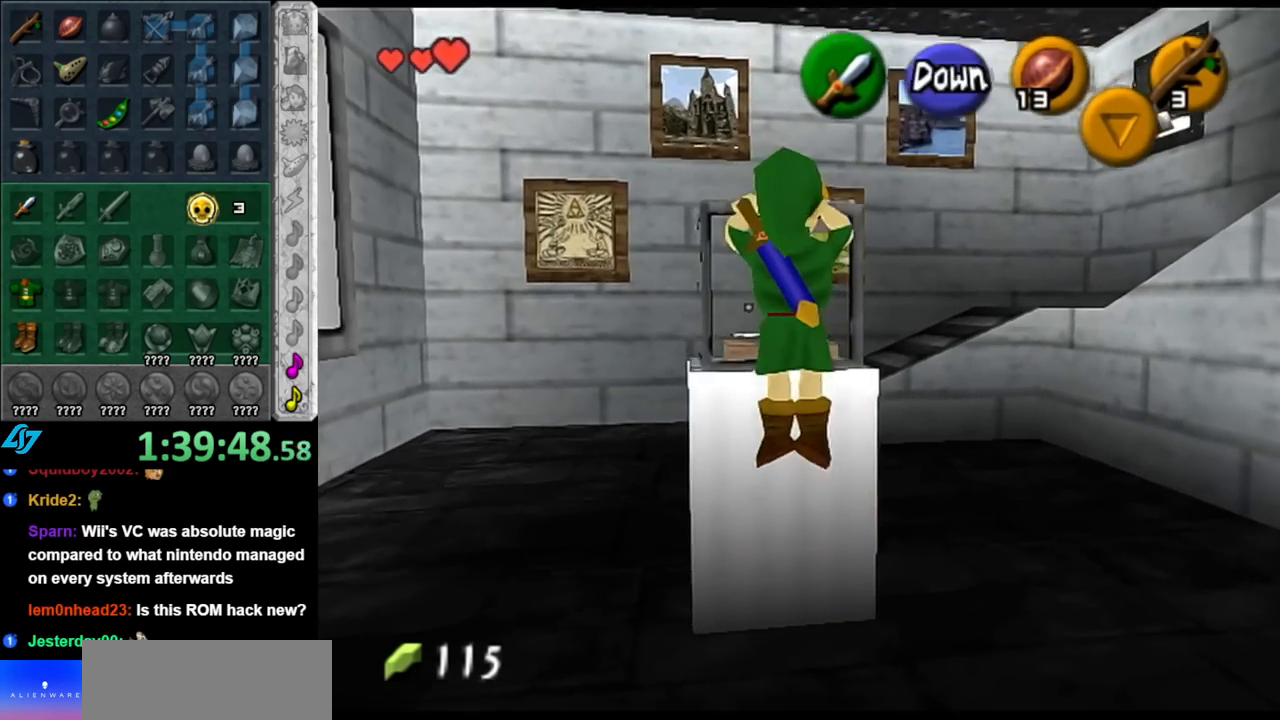
{"buttons": [], "left_stick": "center", "right_stick": "center", "events": [[83, "L1", "up"], [350, "left_stick", "center"]]}
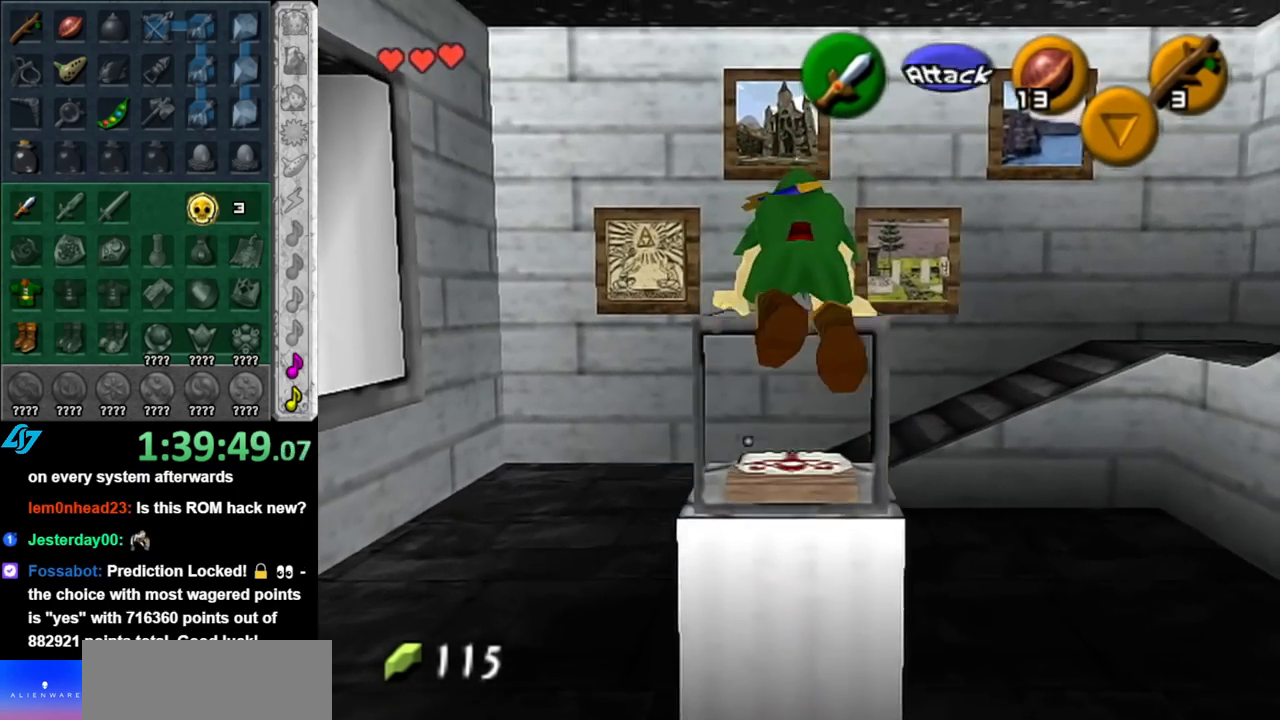
{"buttons": ["A"], "left_stick": "up", "right_stick": "center", "events": [[250, "left_stick", "up"], [317, "A", "down"], [433, "A", "up"], [500, "A", "down"]]}
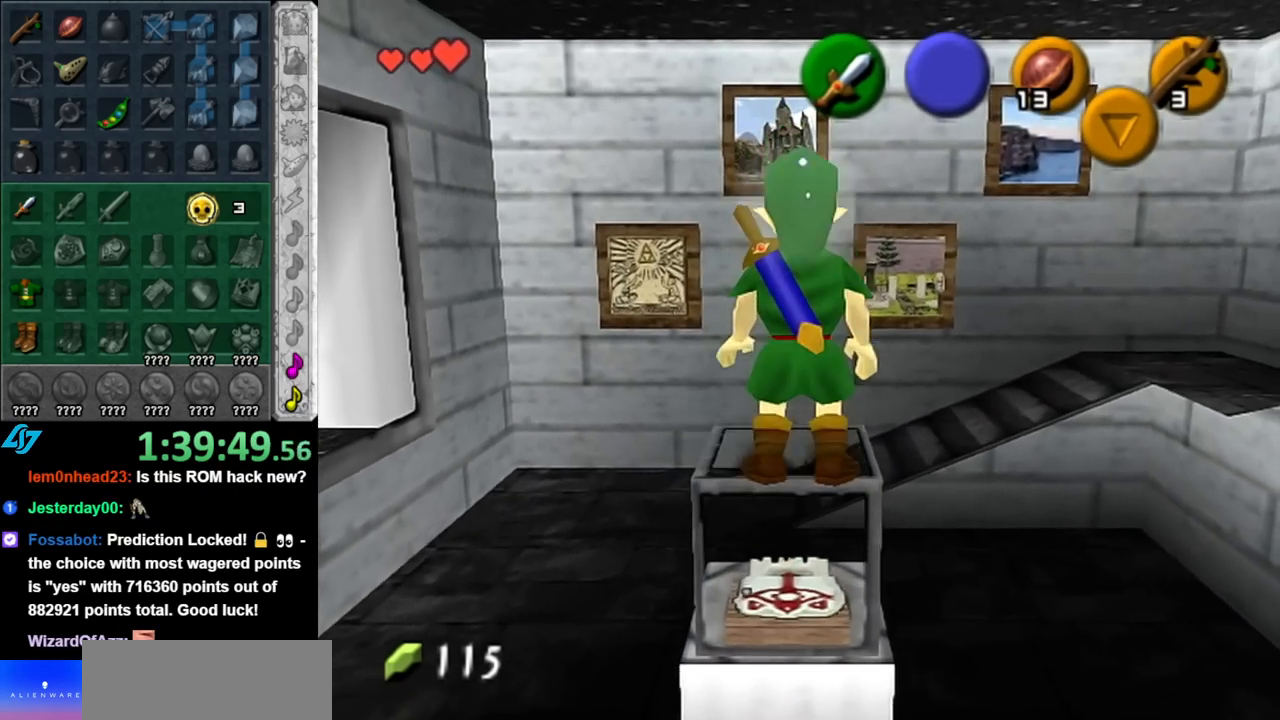
{"buttons": ["A"], "left_stick": "center", "right_stick": "center", "events": [[117, "A", "up"], [217, "A", "down"], [250, "left_stick", "center"], [300, "A", "up"], [400, "A", "down"]]}
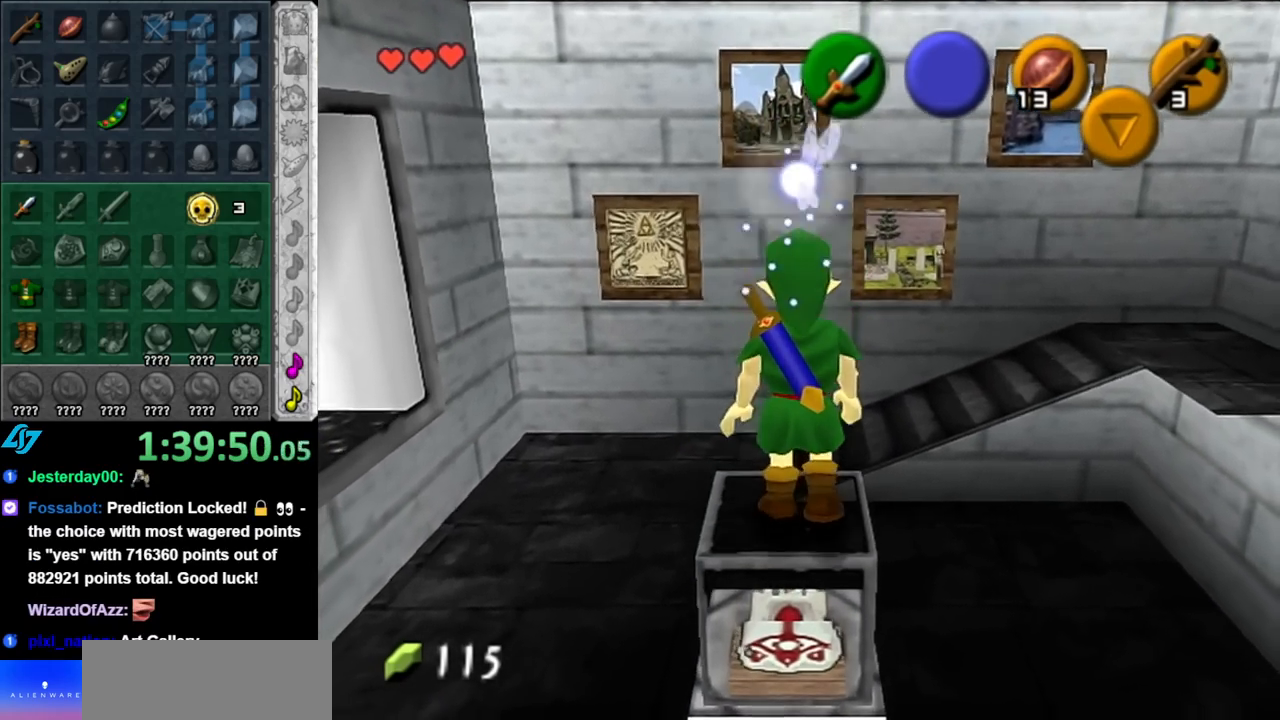
{"buttons": [], "left_stick": "up", "right_stick": "center", "events": [[33, "A", "up"], [150, "left_stick", "up"]]}
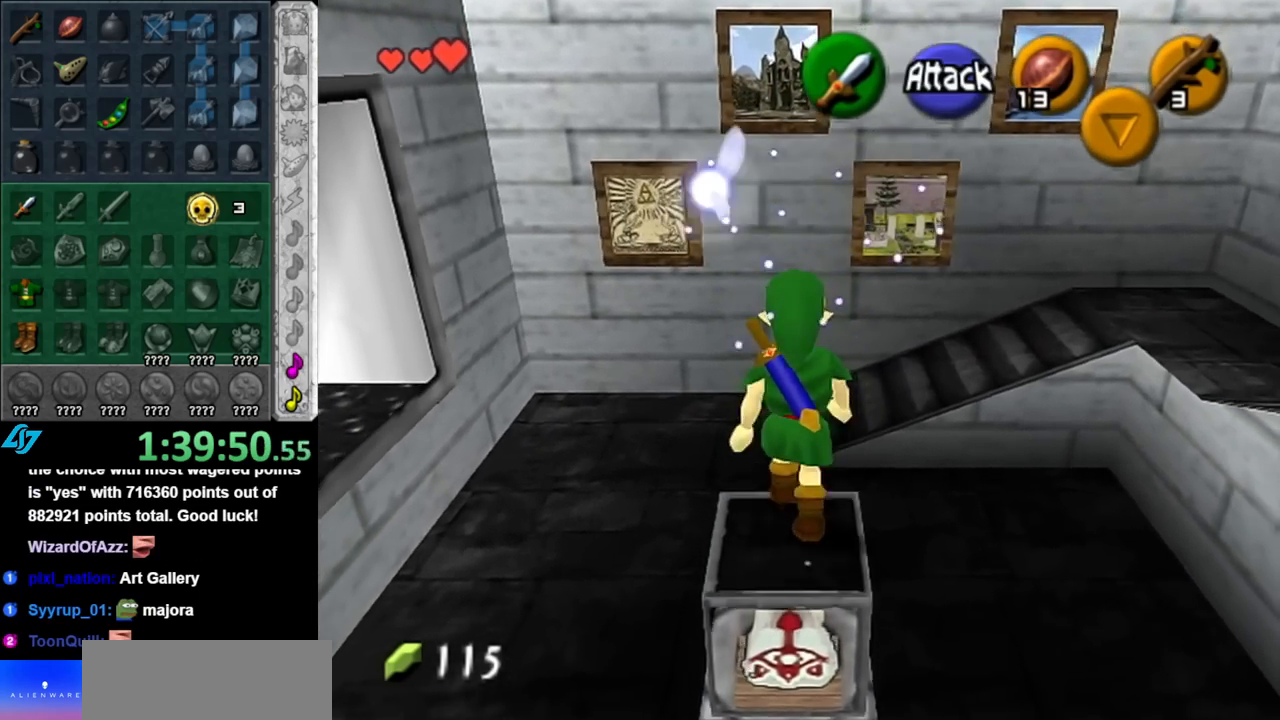
{"buttons": [], "left_stick": "up-right", "right_stick": "center", "events": [[150, "left_stick", "up-right"]]}
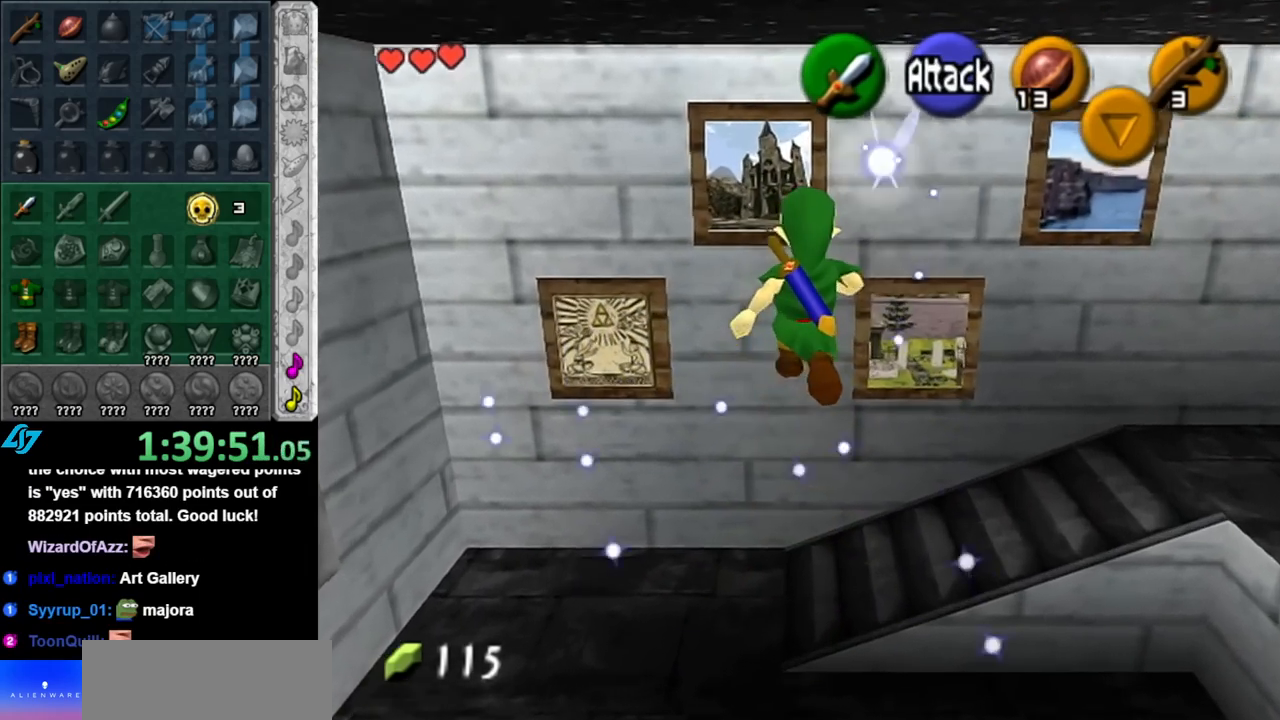
{"buttons": [], "left_stick": "center", "right_stick": "center", "events": [[217, "left_stick", "center"]]}
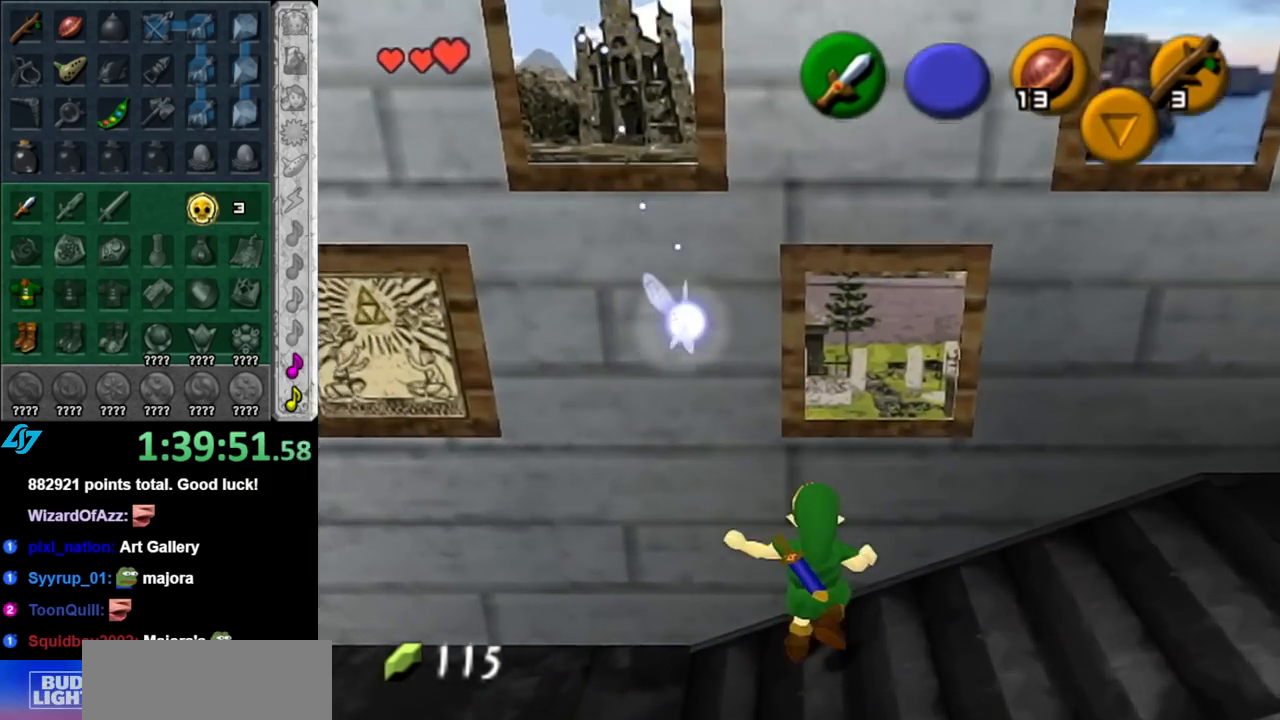
{"buttons": [], "left_stick": "right", "right_stick": "center", "events": [[383, "left_stick", "down-right"], [500, "left_stick", "right"]]}
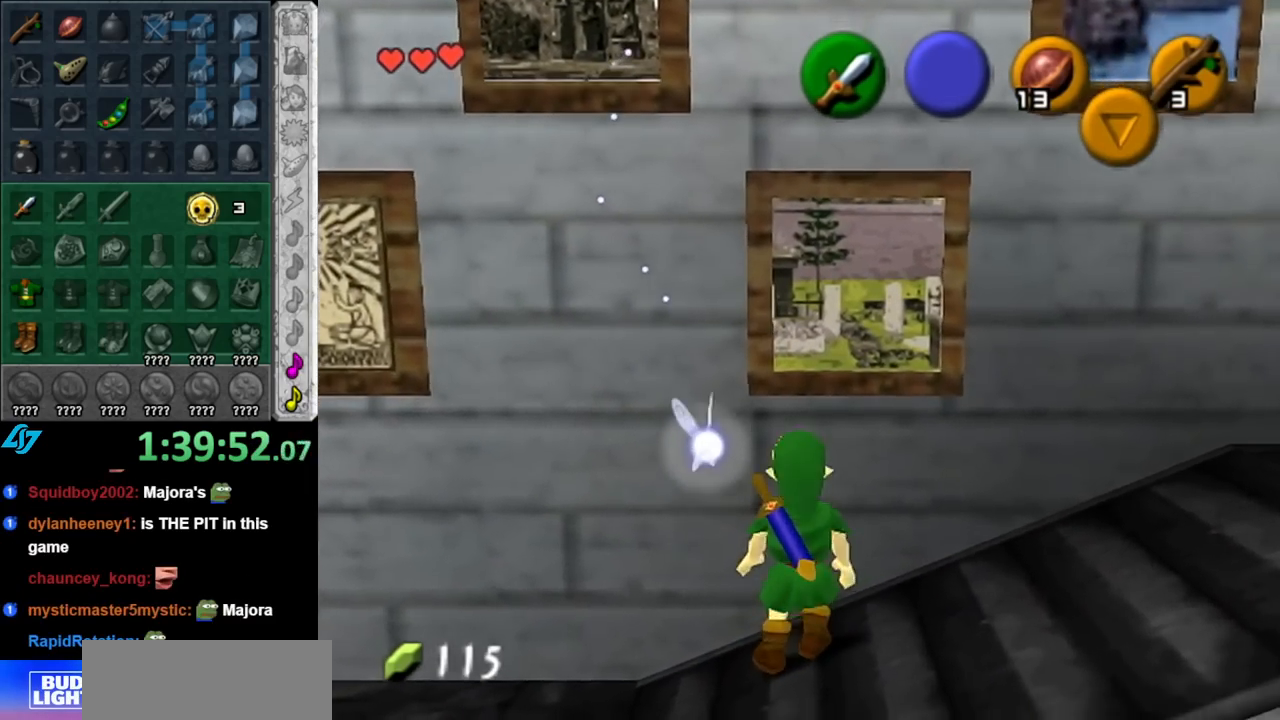
{"buttons": [], "left_stick": "center", "right_stick": "center", "events": [[250, "left_stick", "up-right"], [500, "left_stick", "center"]]}
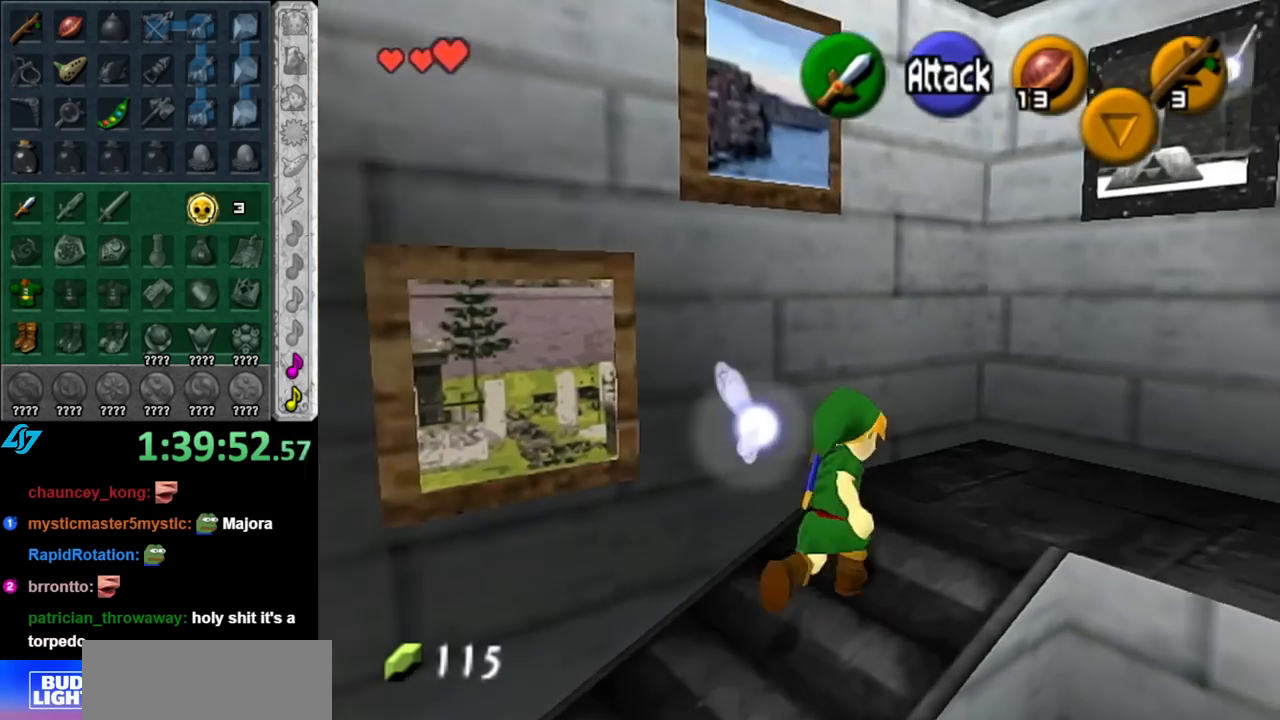
{"buttons": ["L1"], "left_stick": "center", "right_stick": "center", "events": [[250, "left_stick", "down-right"], [433, "L1", "down"], [467, "left_stick", "center"]]}
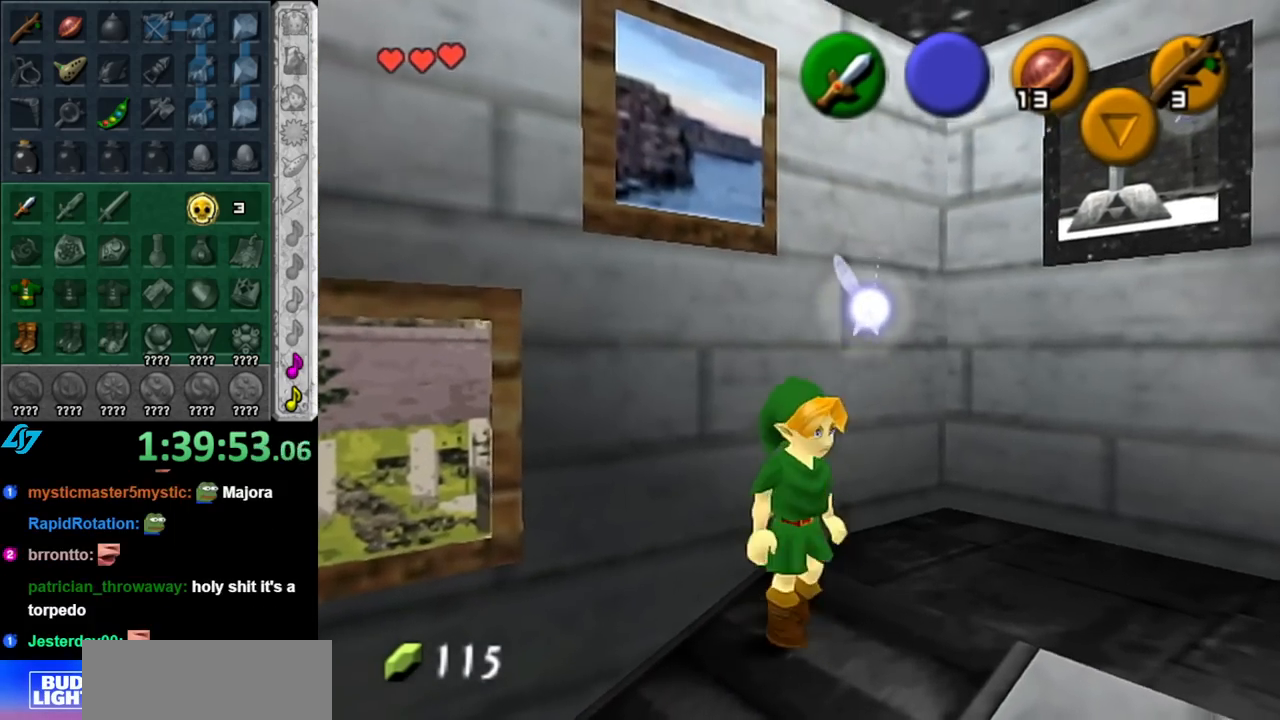
{"buttons": ["L1"], "left_stick": "center", "right_stick": "center", "events": []}
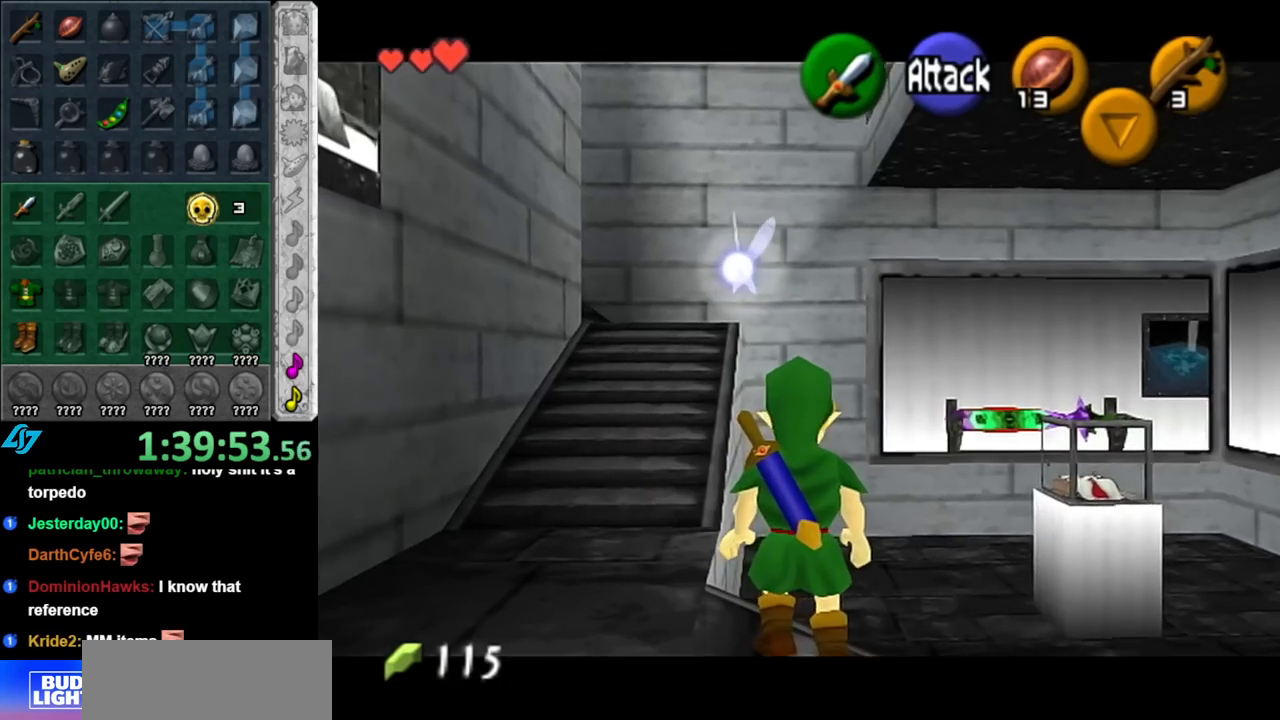
{"buttons": ["L1"], "left_stick": "right", "right_stick": "center", "events": [[217, "L1", "up"], [333, "left_stick", "right"], [433, "L1", "down"]]}
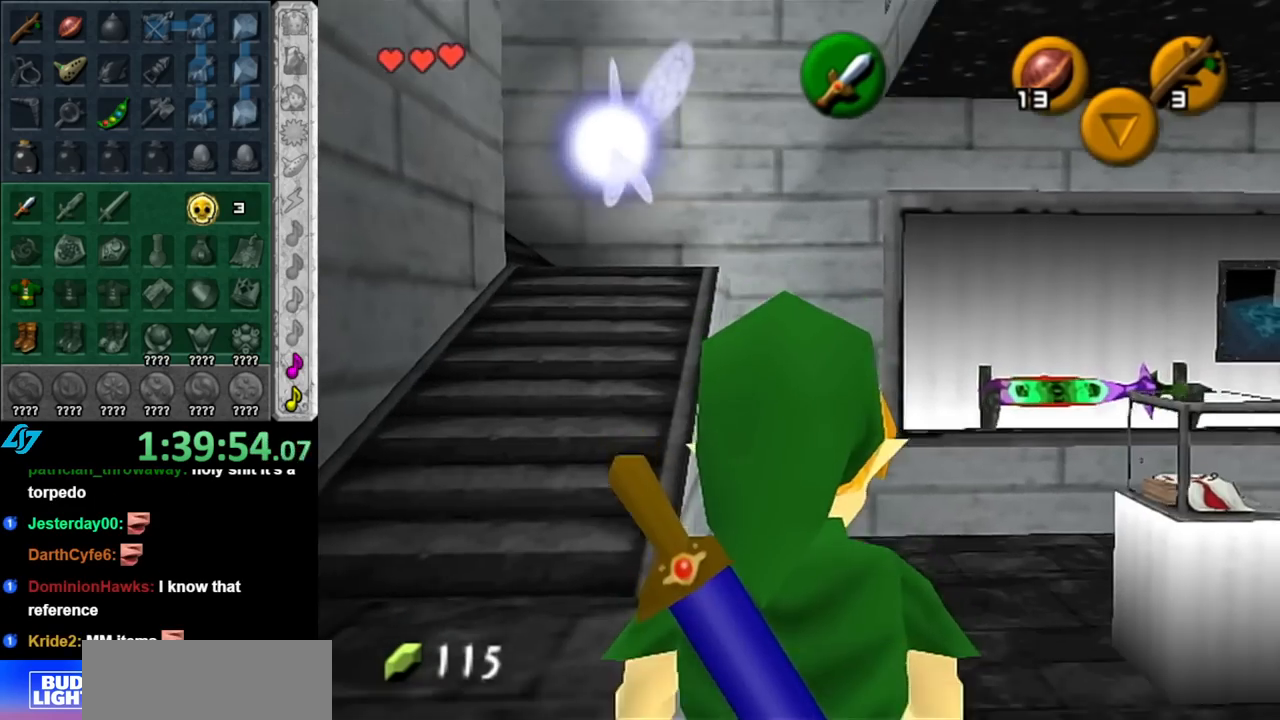
{"buttons": ["L1"], "left_stick": "center", "right_stick": "center", "events": [[33, "left_stick", "center"]]}
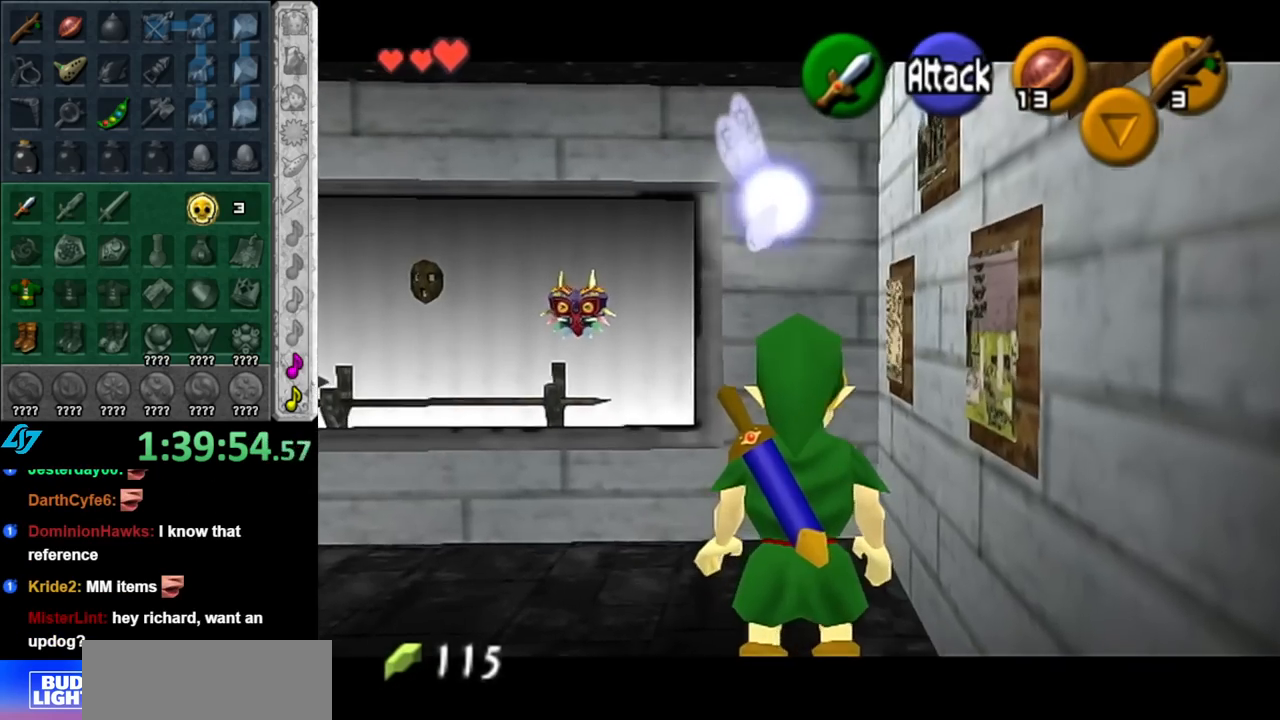
{"buttons": [], "left_stick": "up", "right_stick": "center", "events": [[150, "L1", "up"], [333, "left_stick", "up"]]}
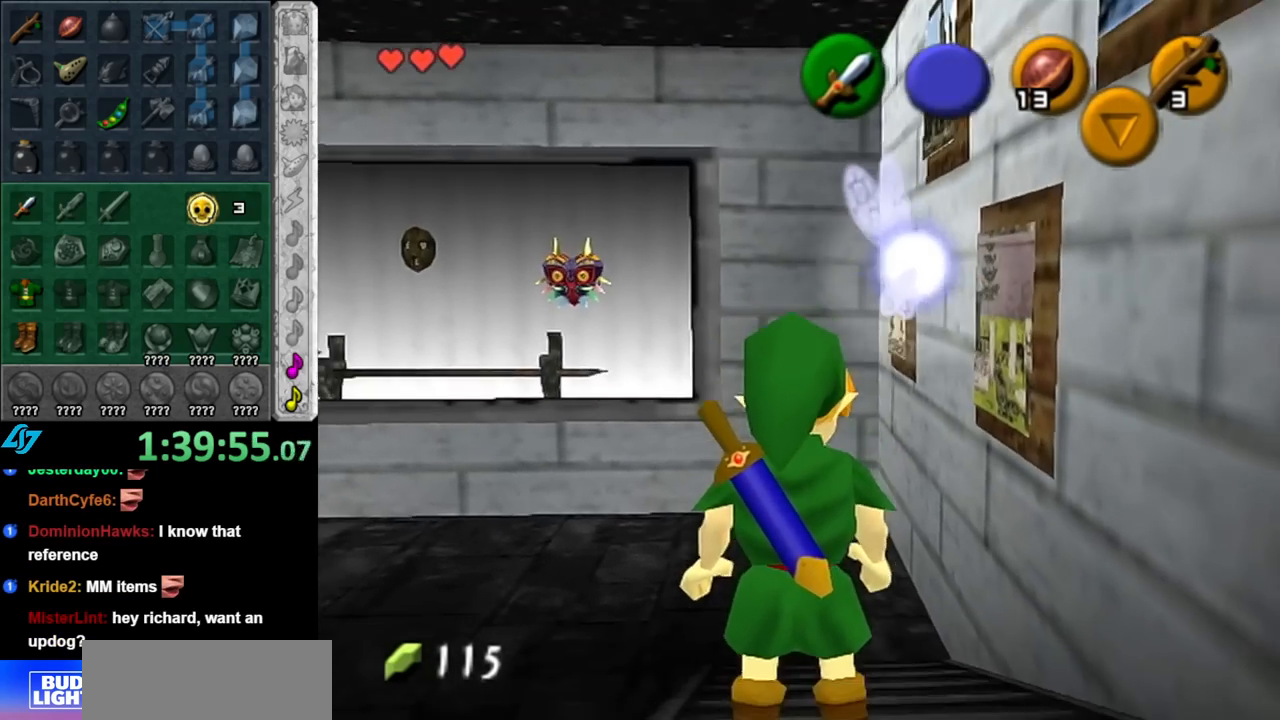
{"buttons": [], "left_stick": "up", "right_stick": "center", "events": [[217, "A", "down"], [400, "A", "up"]]}
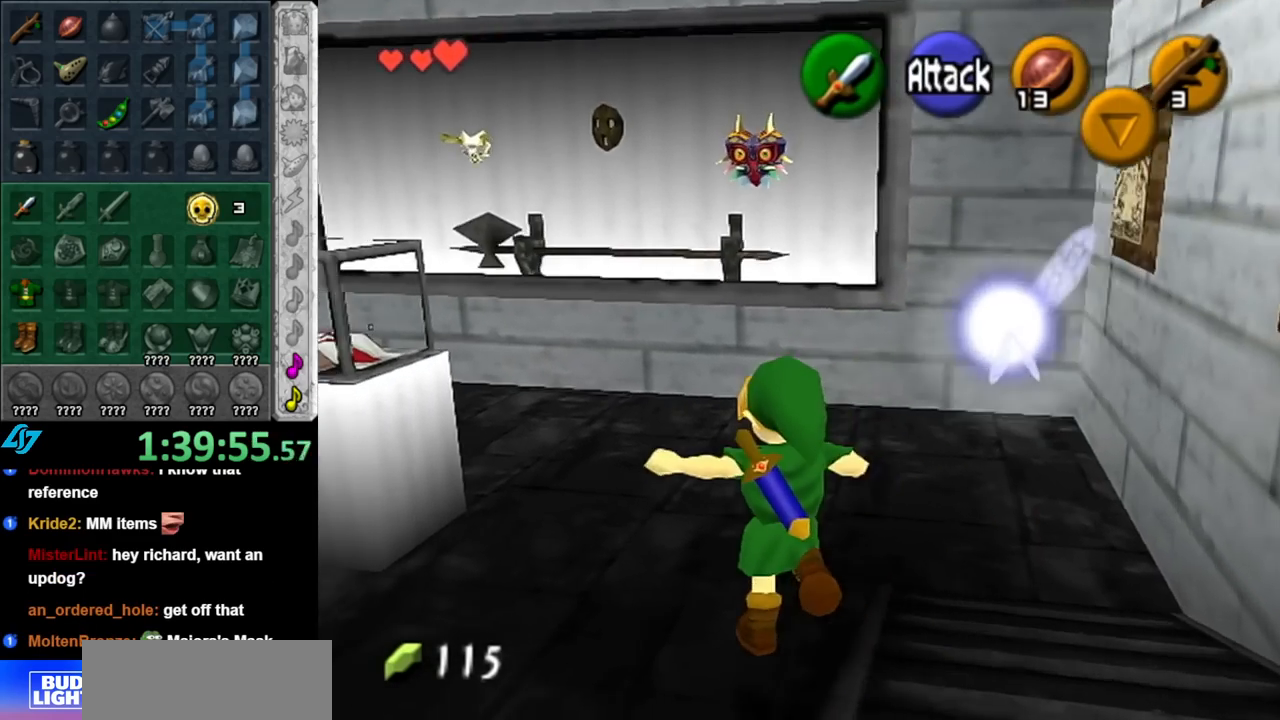
{"buttons": [], "left_stick": "up", "right_stick": "center", "events": []}
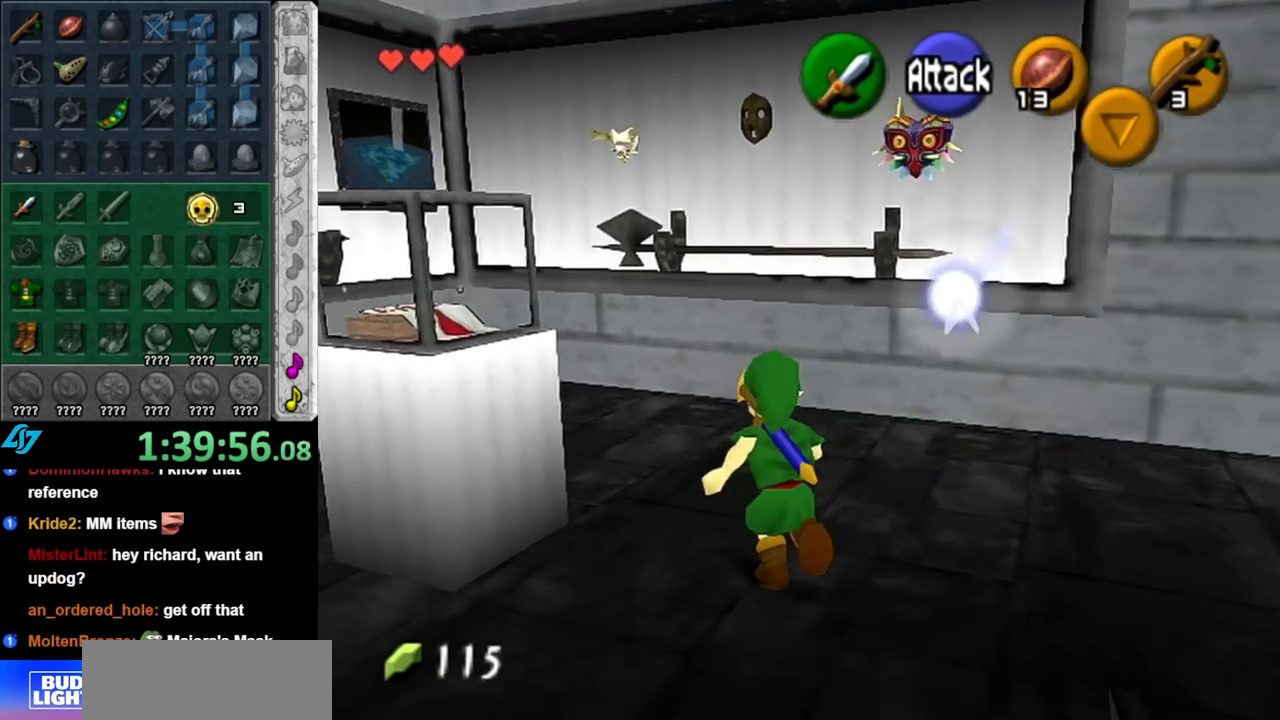
{"buttons": [], "left_stick": "up", "right_stick": "center", "events": []}
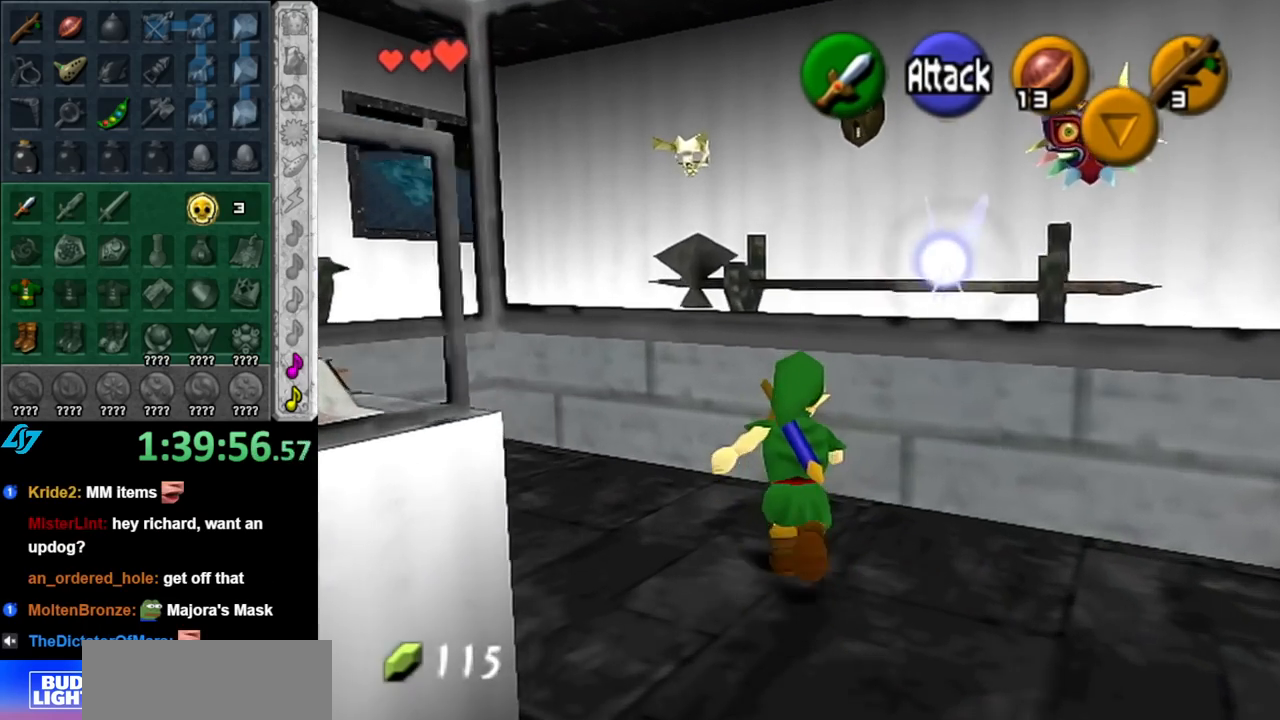
{"buttons": [], "left_stick": "center", "right_stick": "center", "events": [[33, "left_stick", "up-left"], [150, "left_stick", "left"], [467, "left_stick", "center"]]}
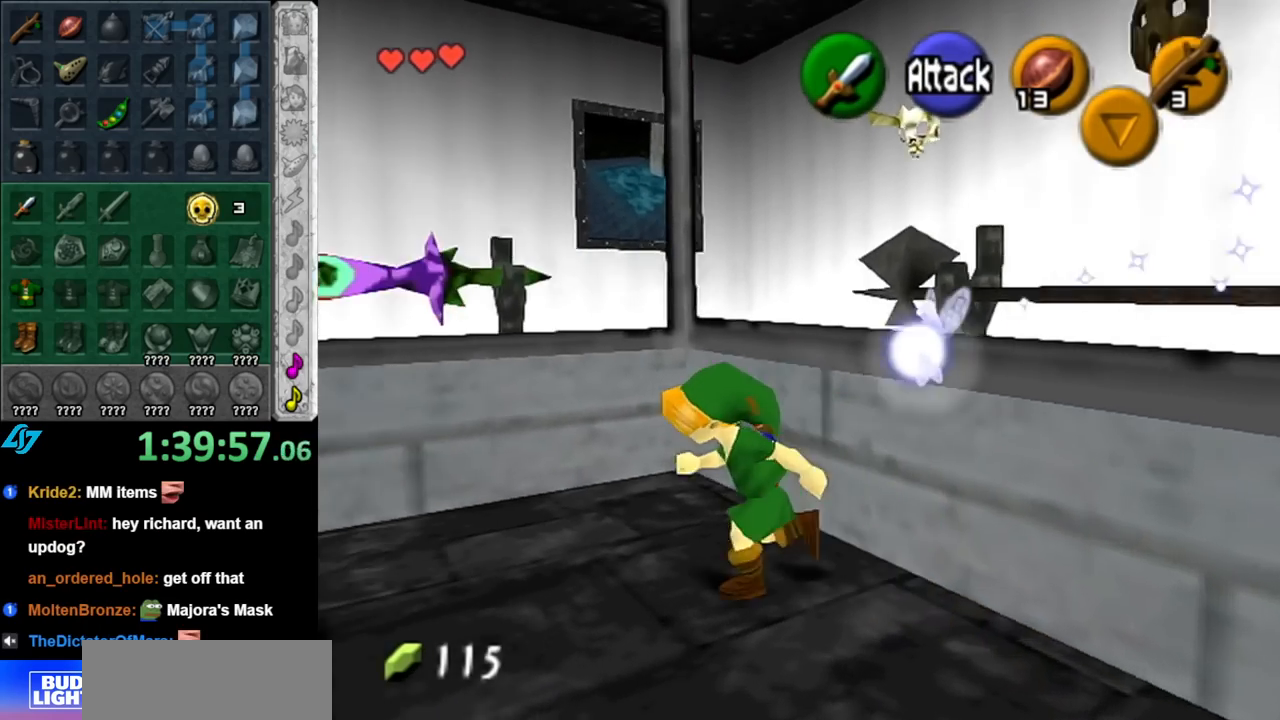
{"buttons": [], "left_stick": "down-left", "right_stick": "center", "events": [[217, "left_stick", "down-left"]]}
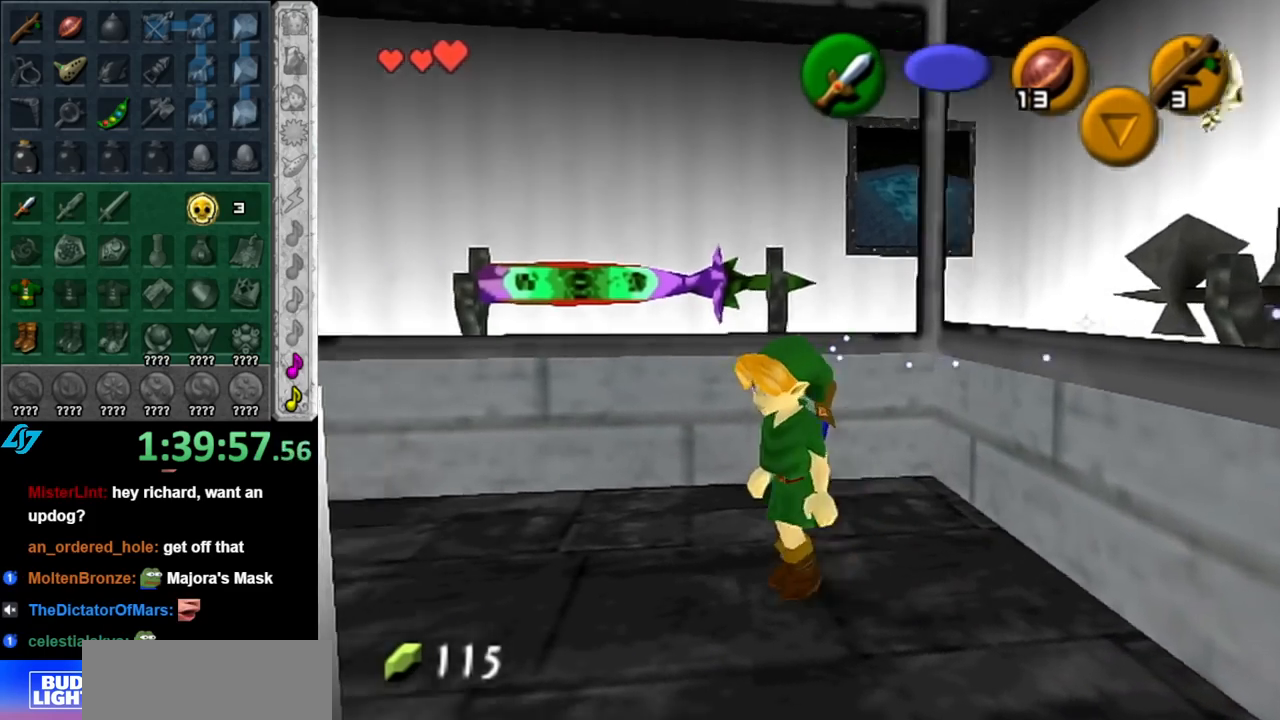
{"buttons": [], "left_stick": "left", "right_stick": "center", "events": [[500, "left_stick", "left"]]}
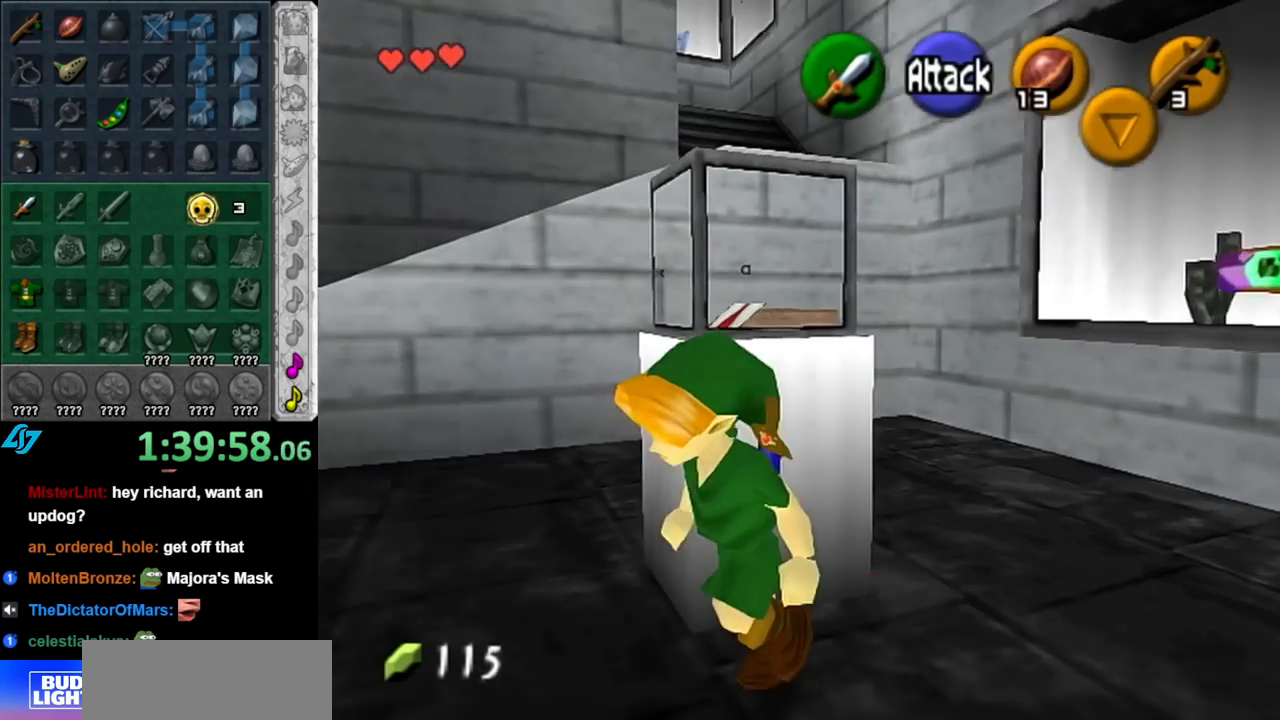
{"buttons": [], "left_stick": "up-left", "right_stick": "center", "events": [[117, "left_stick", "up-left"]]}
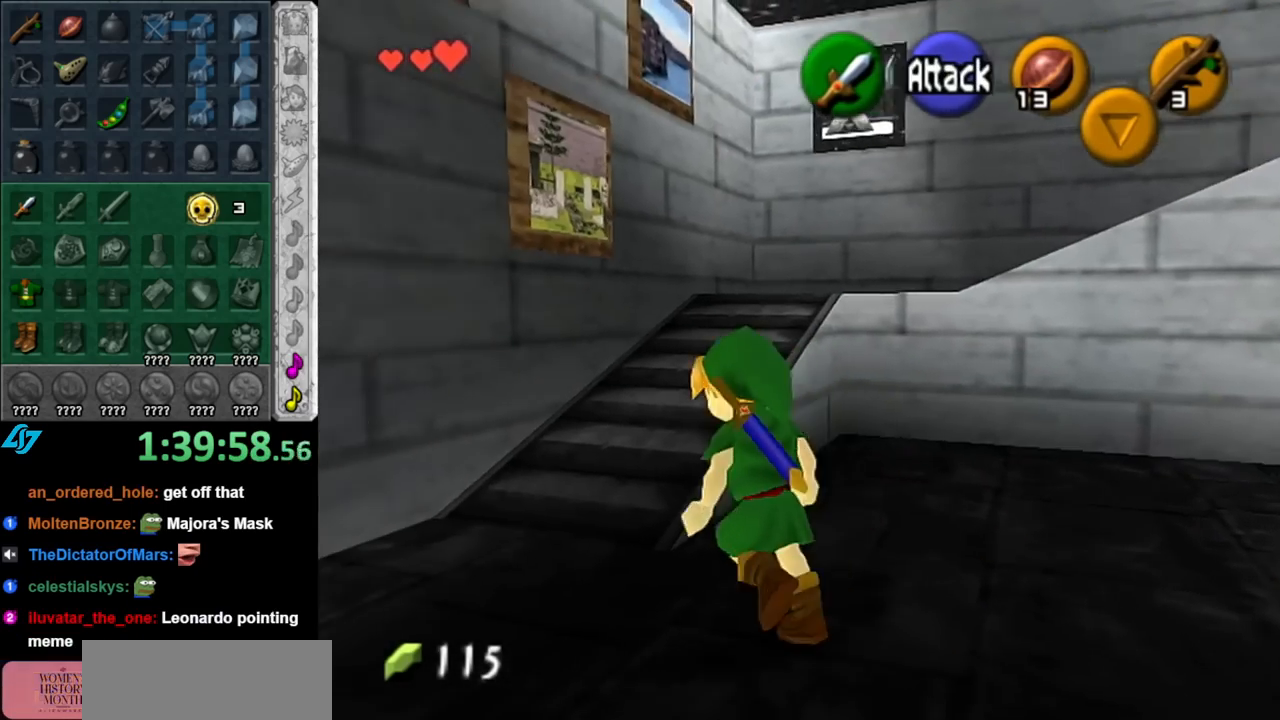
{"buttons": [], "left_stick": "up-right", "right_stick": "center", "events": [[33, "left_stick", "up"], [217, "left_stick", "up-right"], [383, "A", "down"], [500, "A", "up"]]}
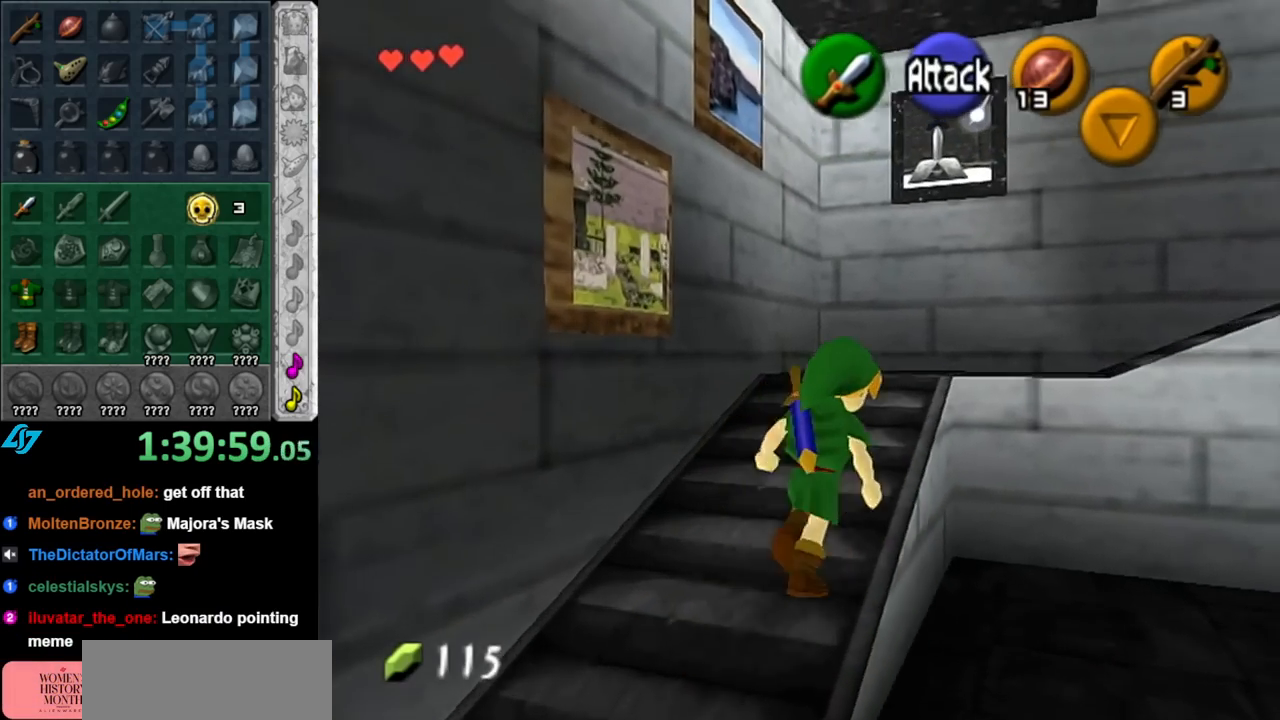
{"buttons": [], "left_stick": "up-right", "right_stick": "center", "events": []}
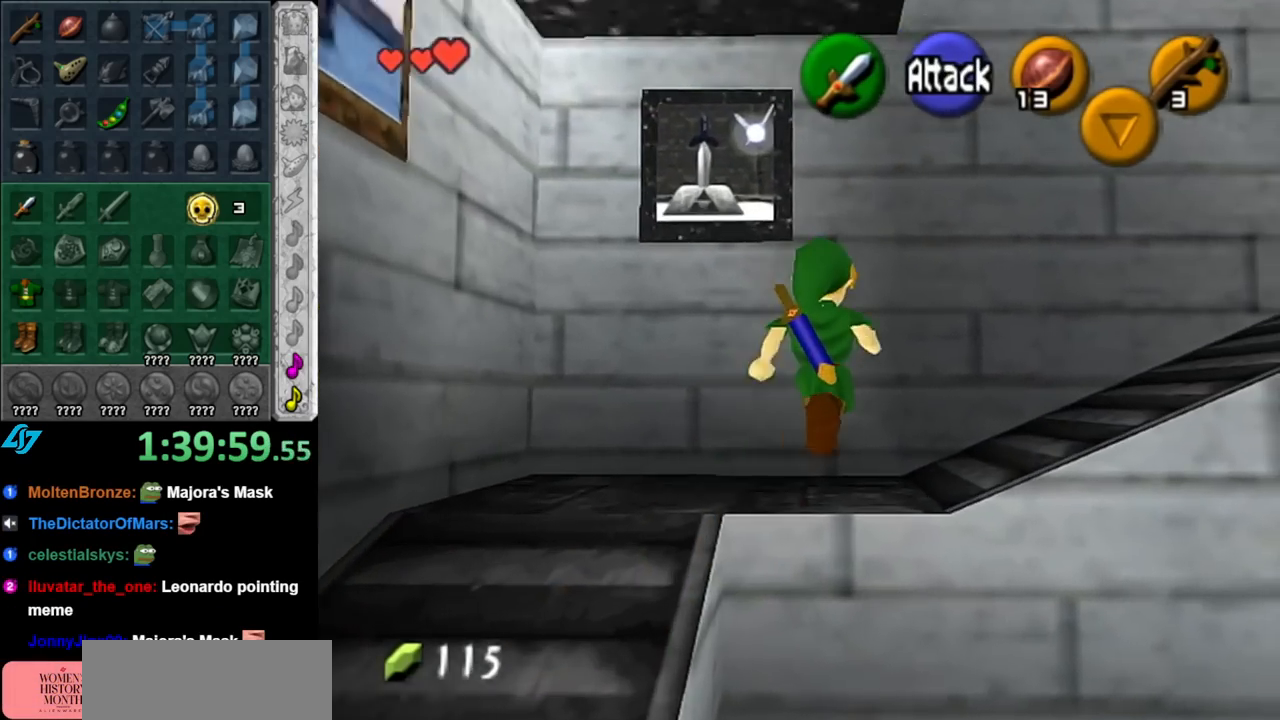
{"buttons": [], "left_stick": "up-right", "right_stick": "center", "events": [[250, "A", "down"], [400, "A", "up"]]}
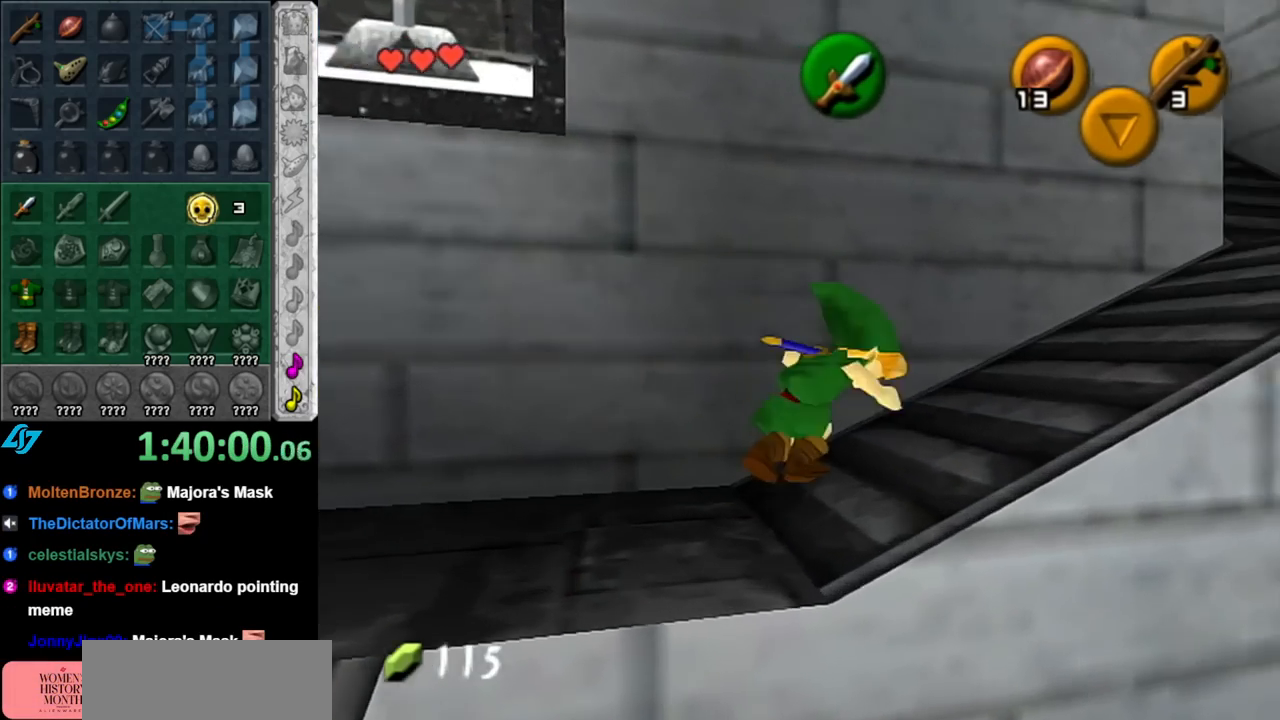
{"buttons": [], "left_stick": "up", "right_stick": "center", "events": [[467, "left_stick", "up"]]}
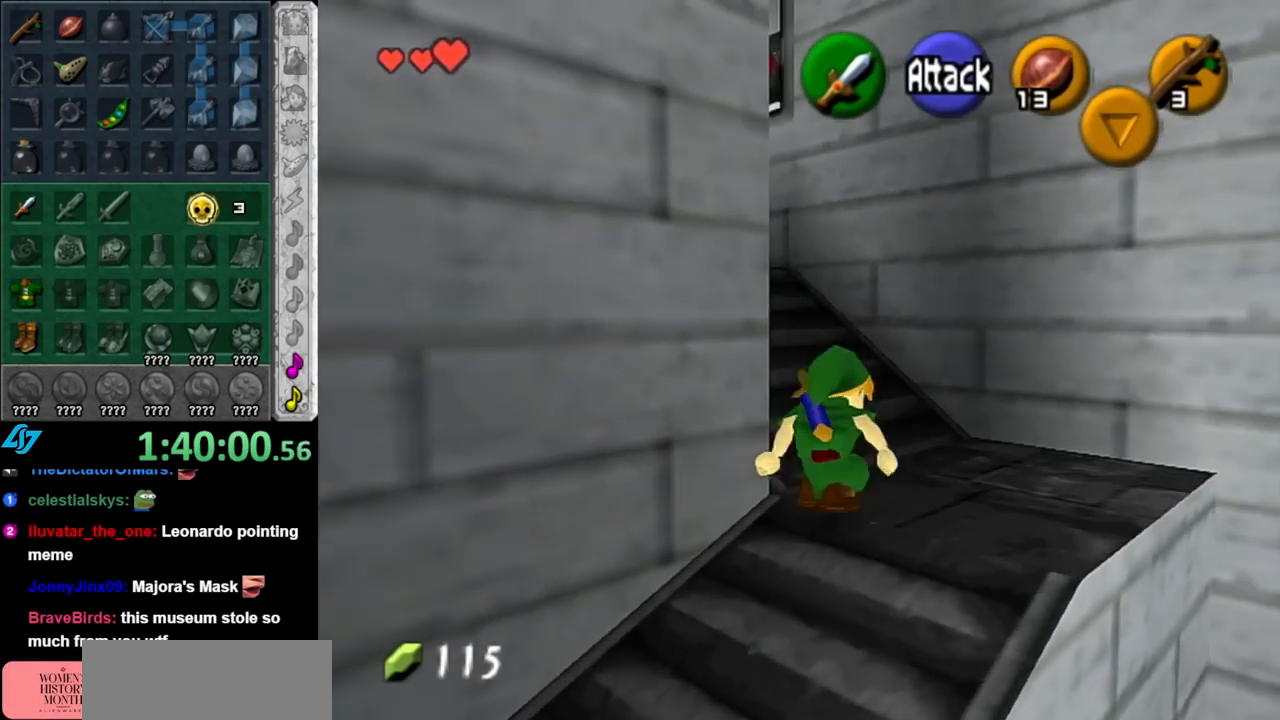
{"buttons": ["L1"], "left_stick": "up", "right_stick": "center", "events": [[100, "left_stick", "up-left"], [183, "A", "down"], [317, "L1", "down"], [350, "A", "up"], [350, "left_stick", "up"]]}
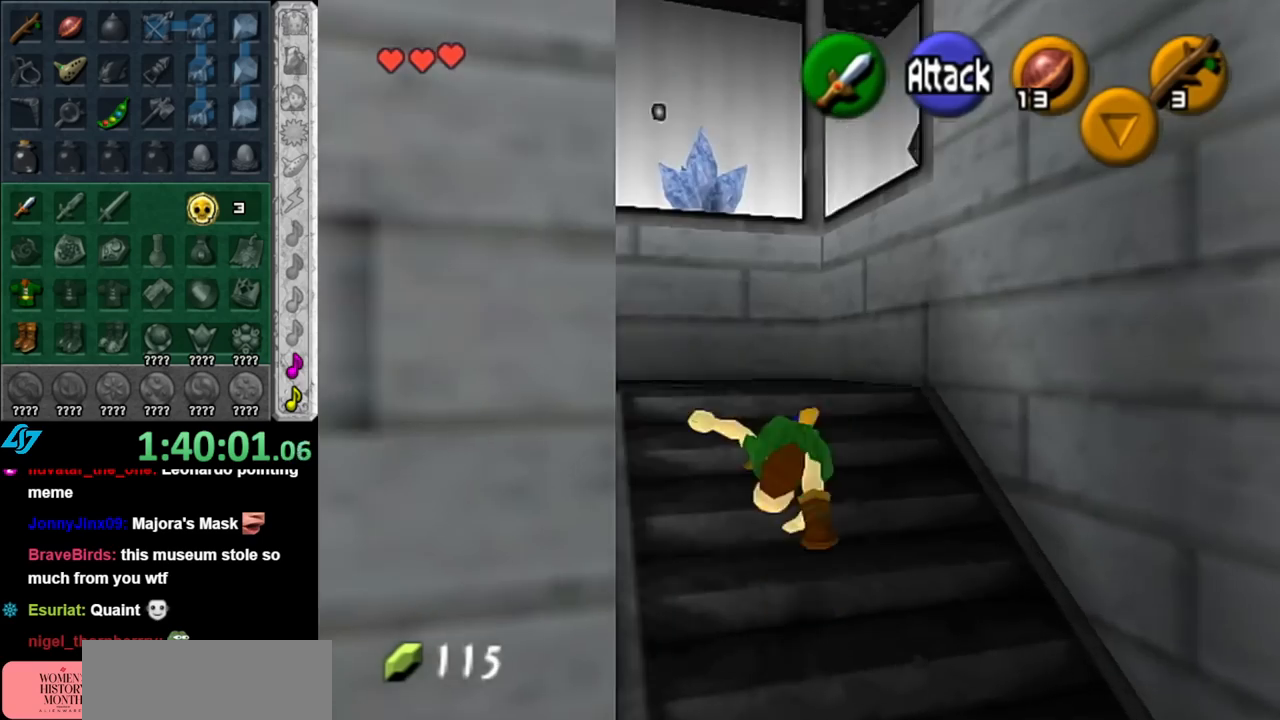
{"buttons": [], "left_stick": "center", "right_stick": "center", "events": [[33, "L1", "up"], [283, "left_stick", "up-left"], [500, "left_stick", "center"]]}
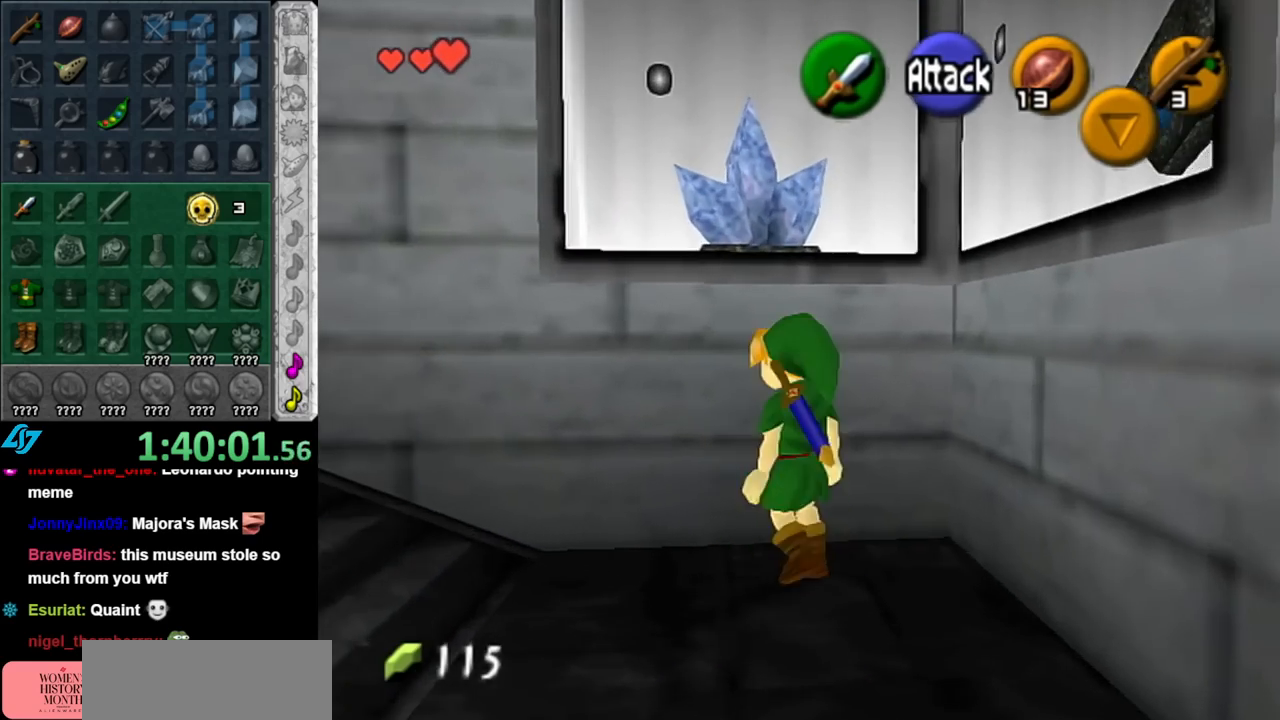
{"buttons": [], "left_stick": "left", "right_stick": "center", "events": [[217, "left_stick", "left"]]}
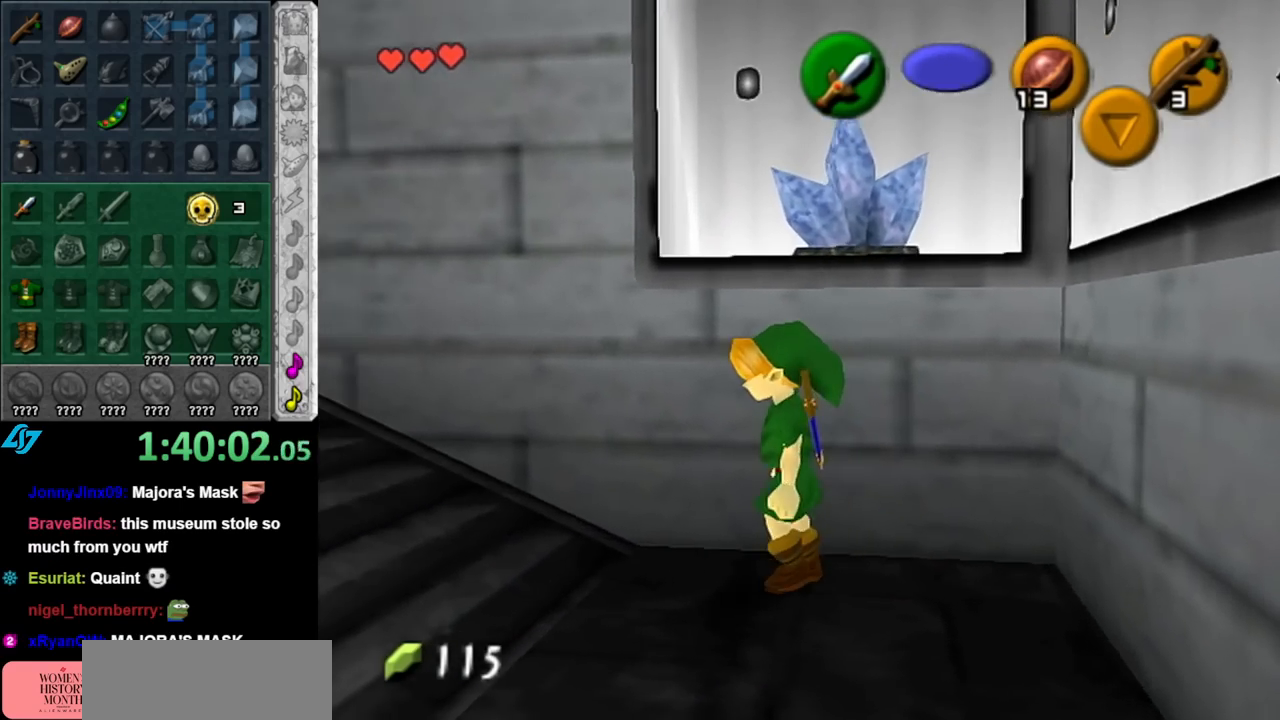
{"buttons": ["L1"], "left_stick": "center", "right_stick": "center", "events": [[83, "left_stick", "right"], [250, "L1", "down"], [250, "left_stick", "center"]]}
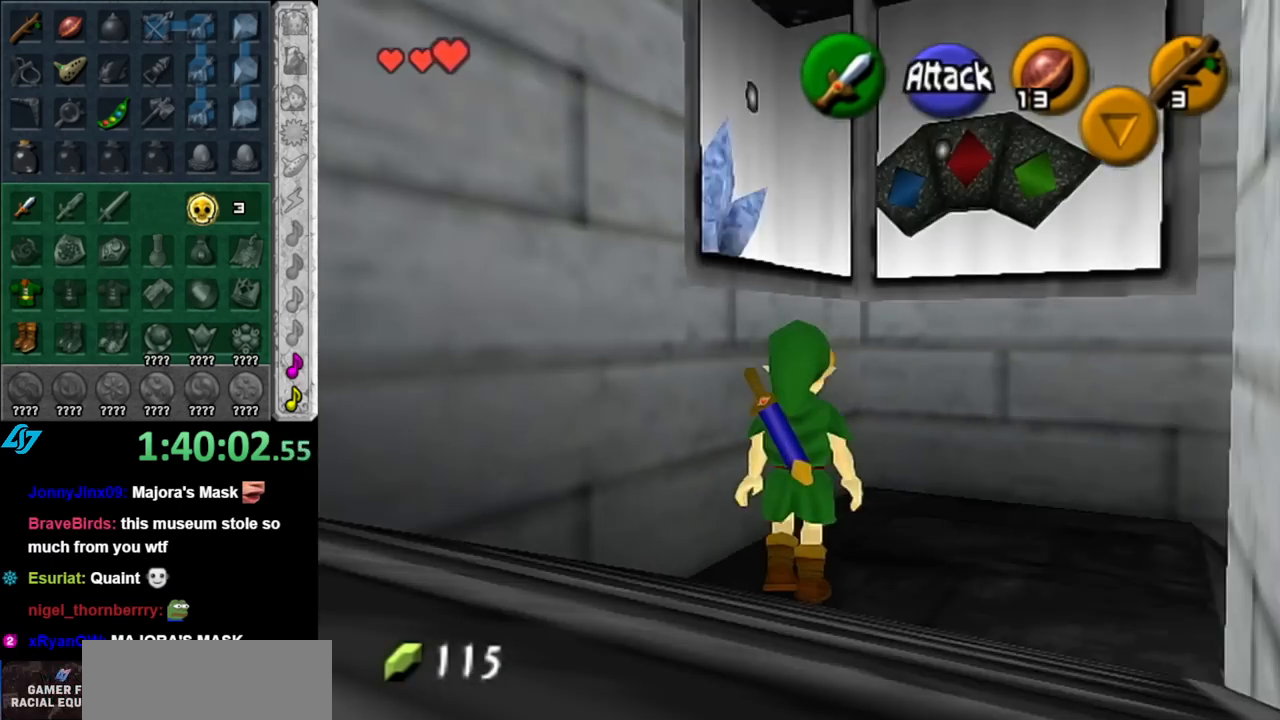
{"buttons": [], "left_stick": "down", "right_stick": "center", "events": [[33, "L1", "up"], [150, "left_stick", "down-right"], [433, "left_stick", "down"]]}